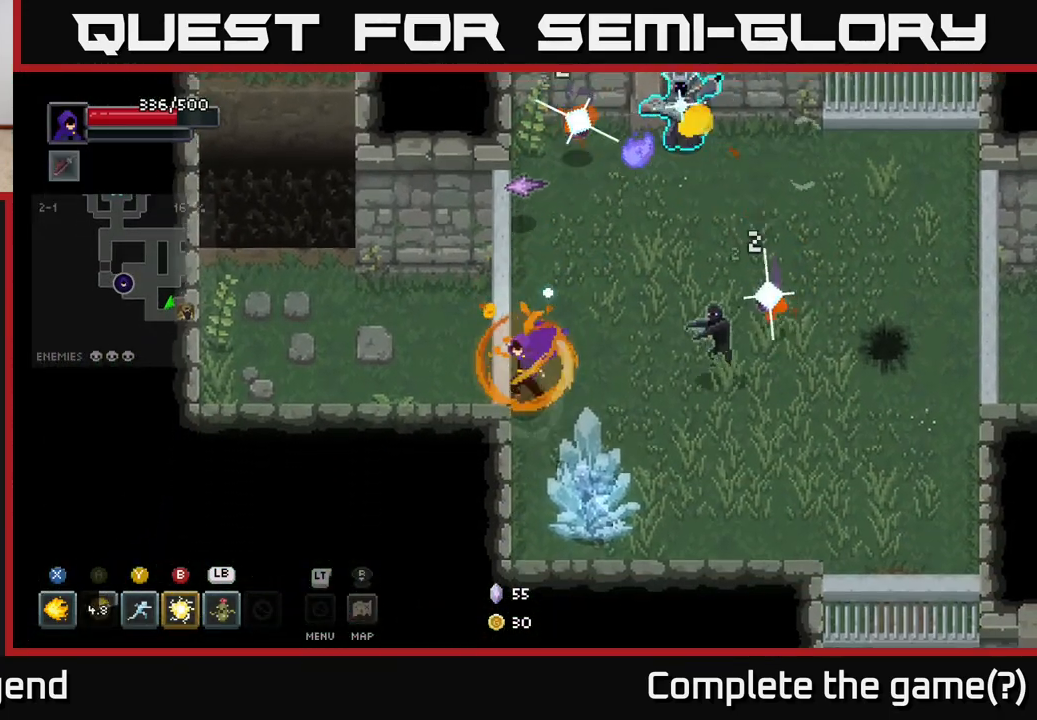
Gameplay with a controller (Xbox layout); each line is a JSON object with the inputs held at the frame after it. "events" lists button and stick changes between this image and that frame as [ms after this image, input, new state], when the widget could be followed in between.
{"buttons": ["X"], "left_stick": "down-right", "right_stick": "center", "events": [[17, "left_stick", "down-right"]]}
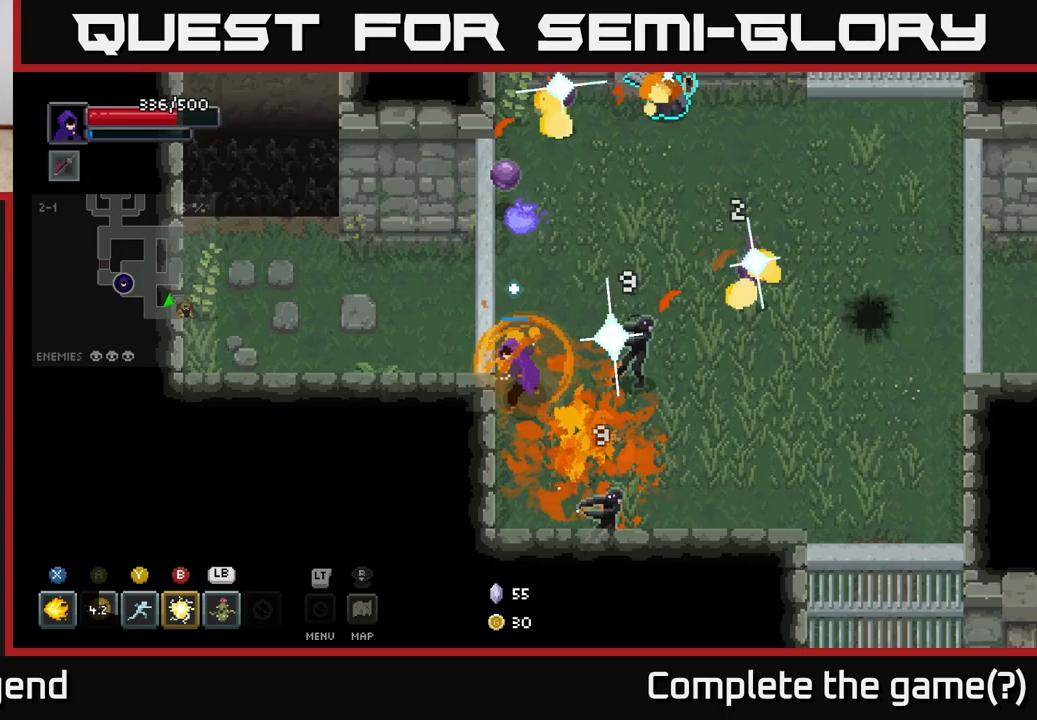
{"buttons": ["A"], "left_stick": "right", "right_stick": "center", "events": [[350, "X", "up"], [417, "A", "down"], [483, "left_stick", "right"]]}
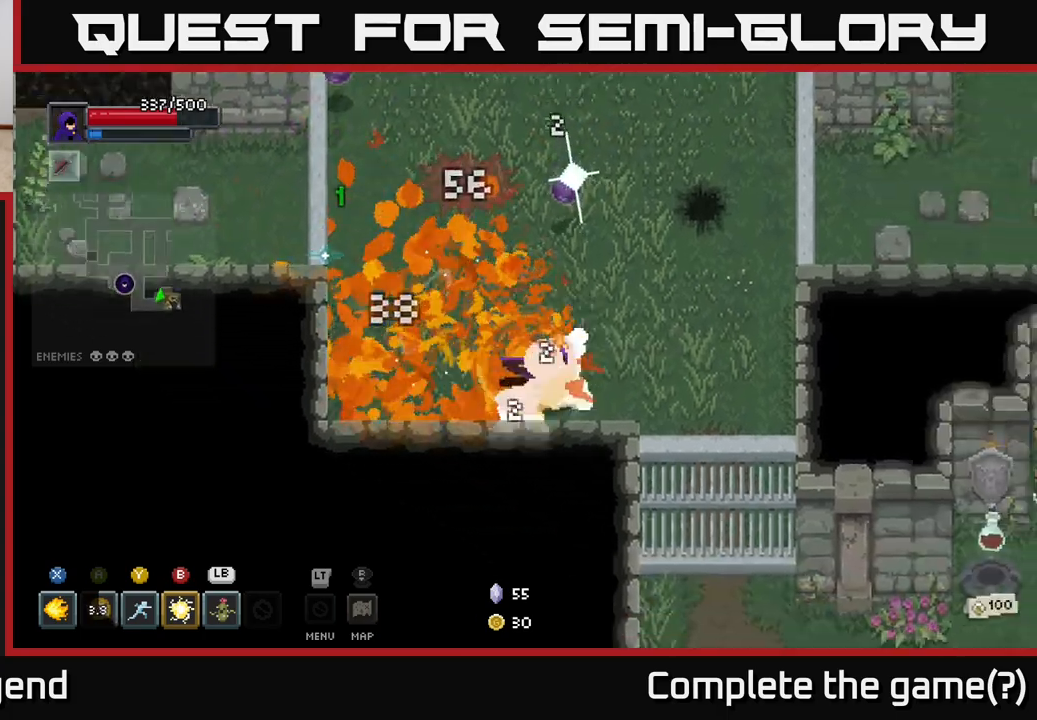
{"buttons": [], "left_stick": "right", "right_stick": "center", "events": [[67, "A", "up"]]}
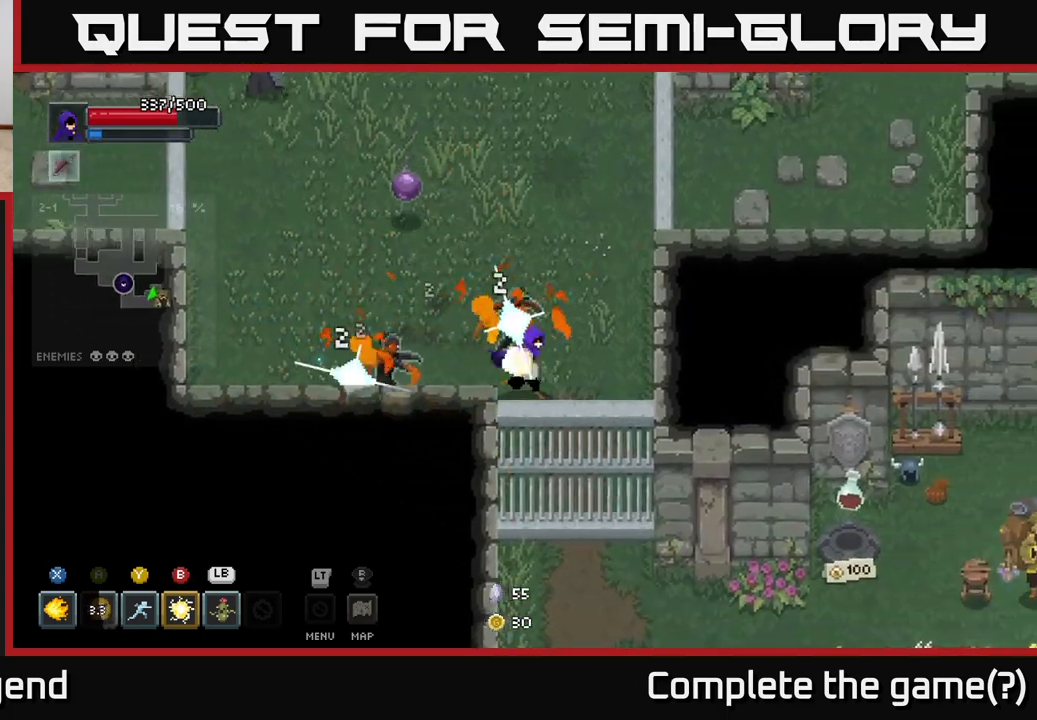
{"buttons": [], "left_stick": "up-left", "right_stick": "center", "events": [[467, "left_stick", "up-left"]]}
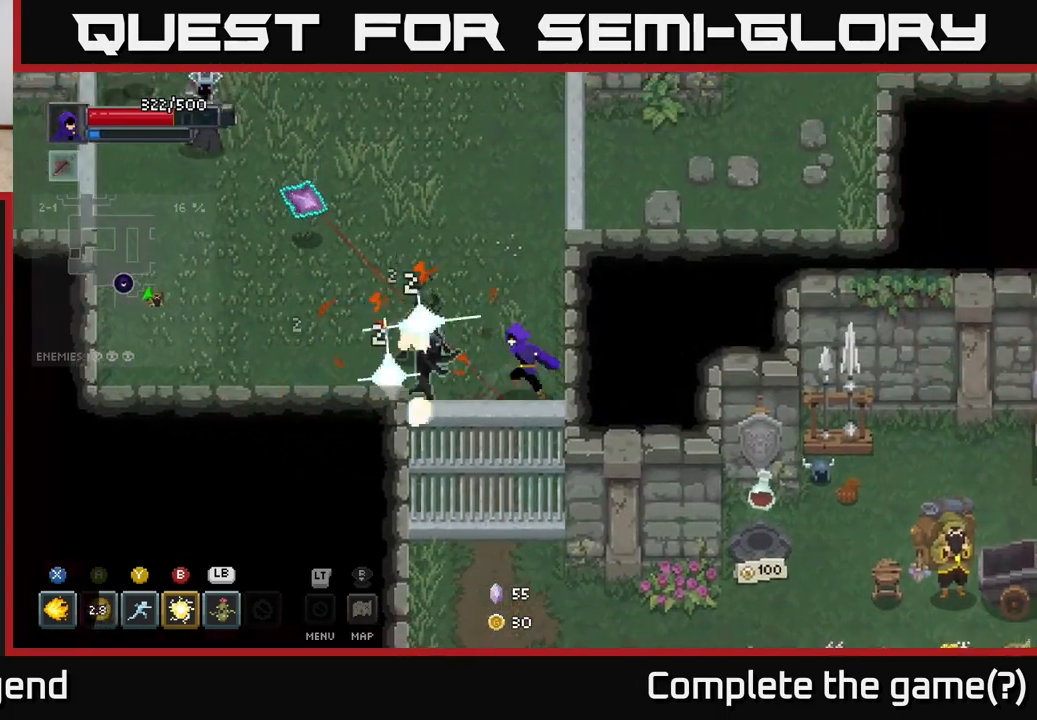
{"buttons": ["A"], "left_stick": "up", "right_stick": "center", "events": [[17, "L1", "down"], [133, "L1", "up"], [217, "left_stick", "center"], [333, "left_stick", "right"], [400, "left_stick", "up"], [500, "A", "down"]]}
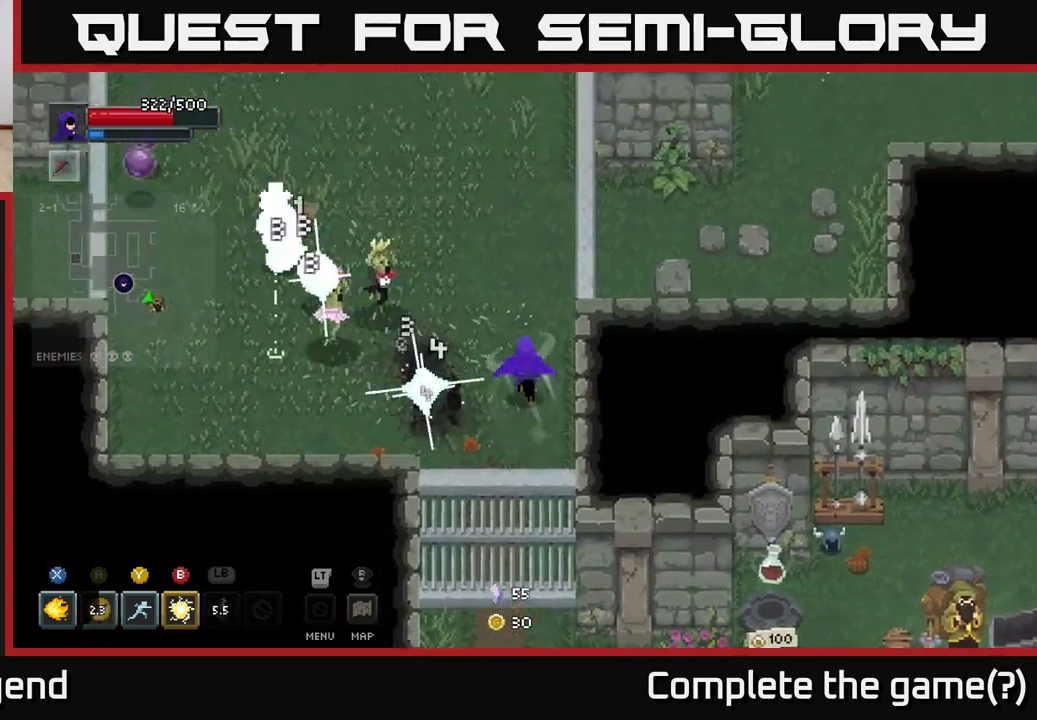
{"buttons": [], "left_stick": "up-left", "right_stick": "center", "events": [[117, "A", "up"], [400, "left_stick", "up-left"]]}
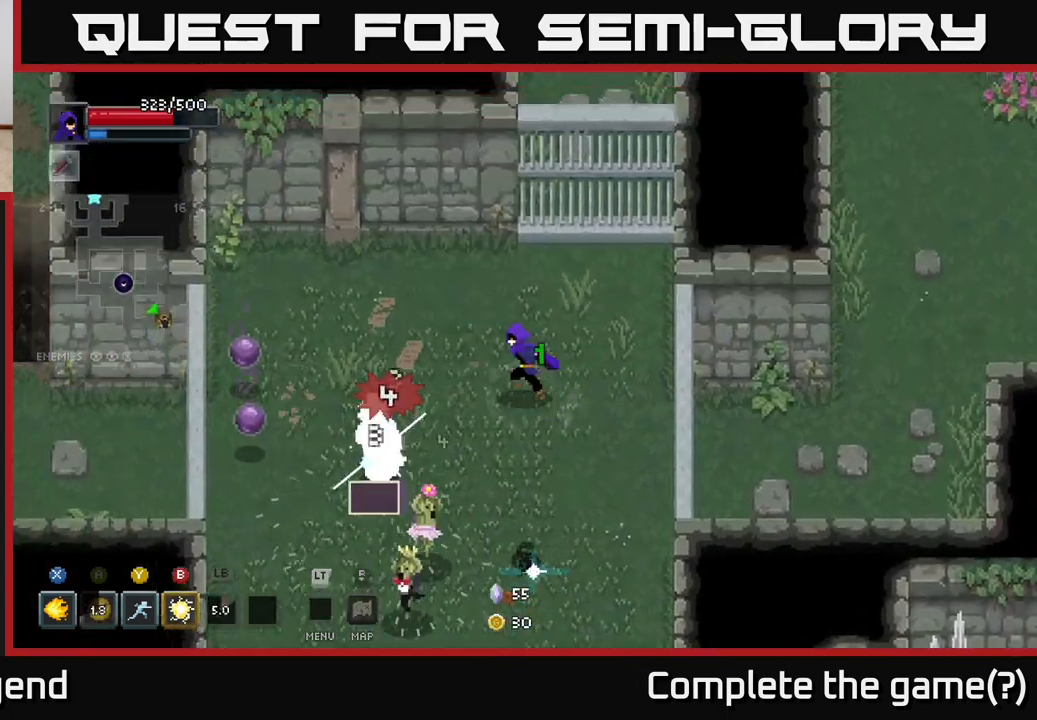
{"buttons": ["X"], "left_stick": "down-left", "right_stick": "center", "events": [[333, "X", "down"], [367, "left_stick", "down-left"]]}
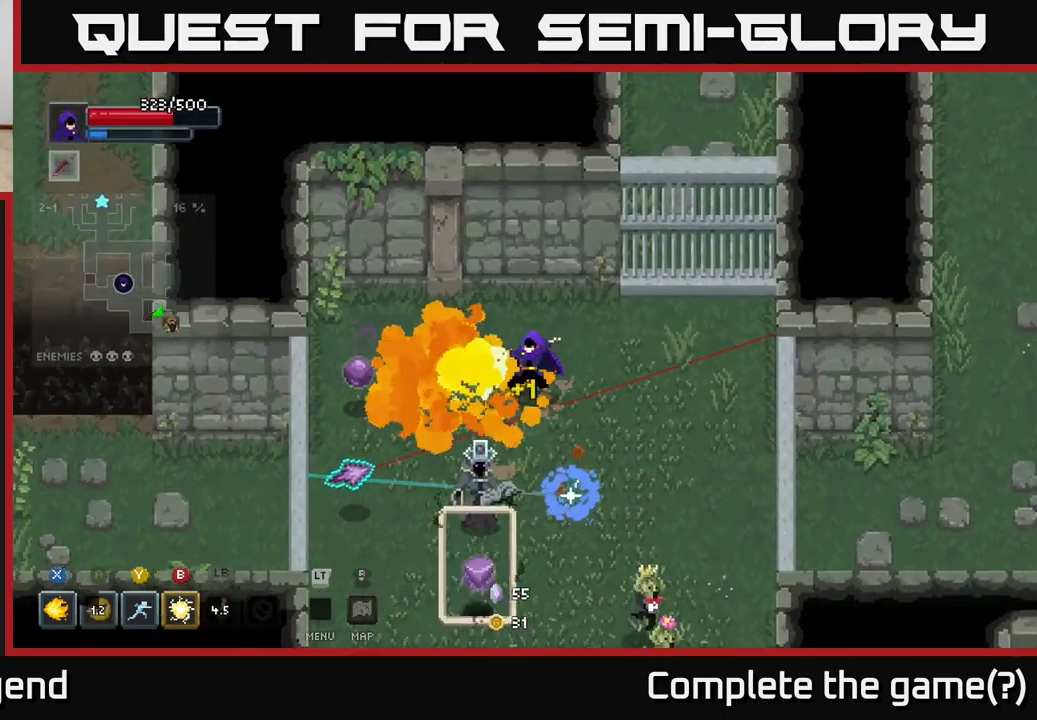
{"buttons": ["X"], "left_stick": "down-left", "right_stick": "center", "events": []}
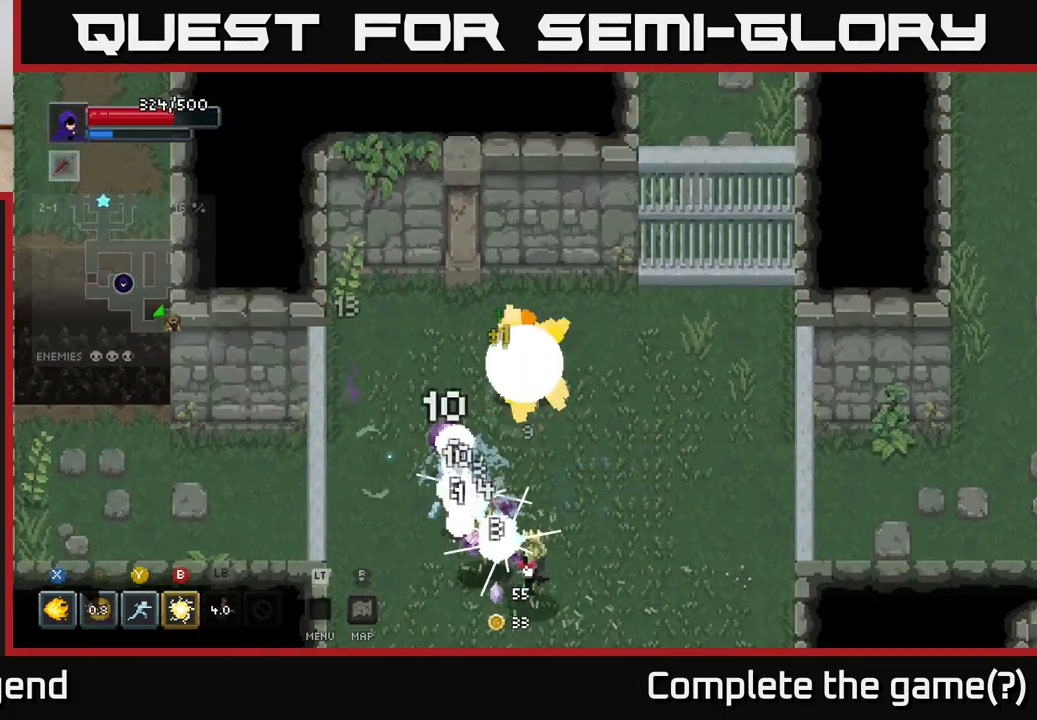
{"buttons": ["X"], "left_stick": "down", "right_stick": "center", "events": [[233, "left_stick", "down"], [300, "X", "up"], [450, "X", "down"]]}
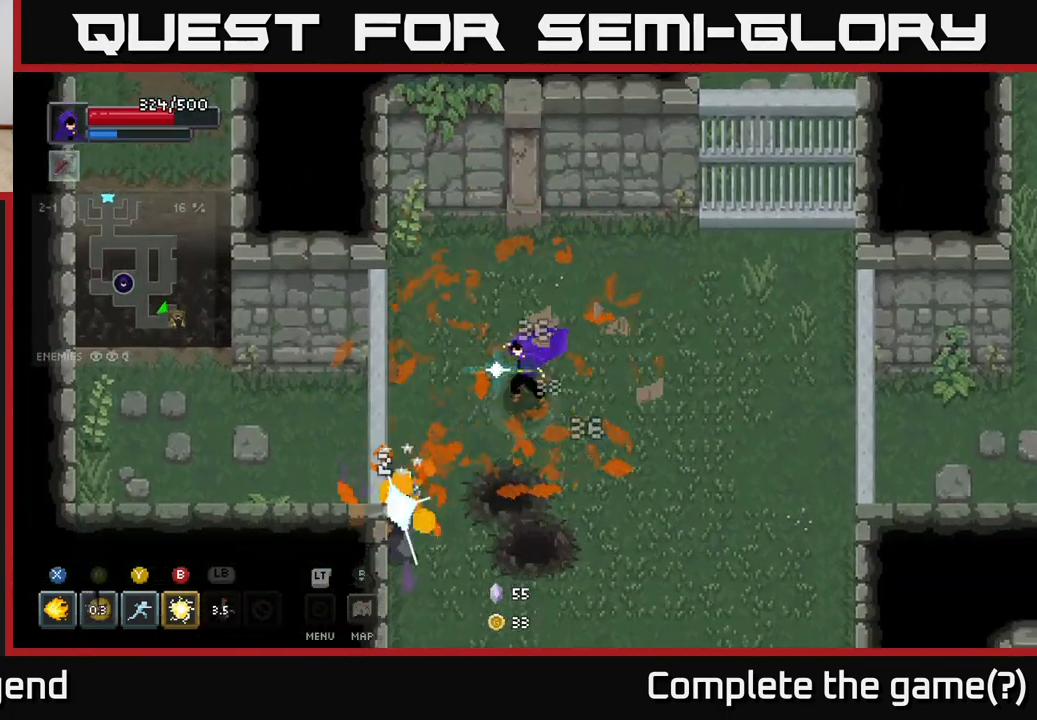
{"buttons": ["X"], "left_stick": "down", "right_stick": "center", "events": []}
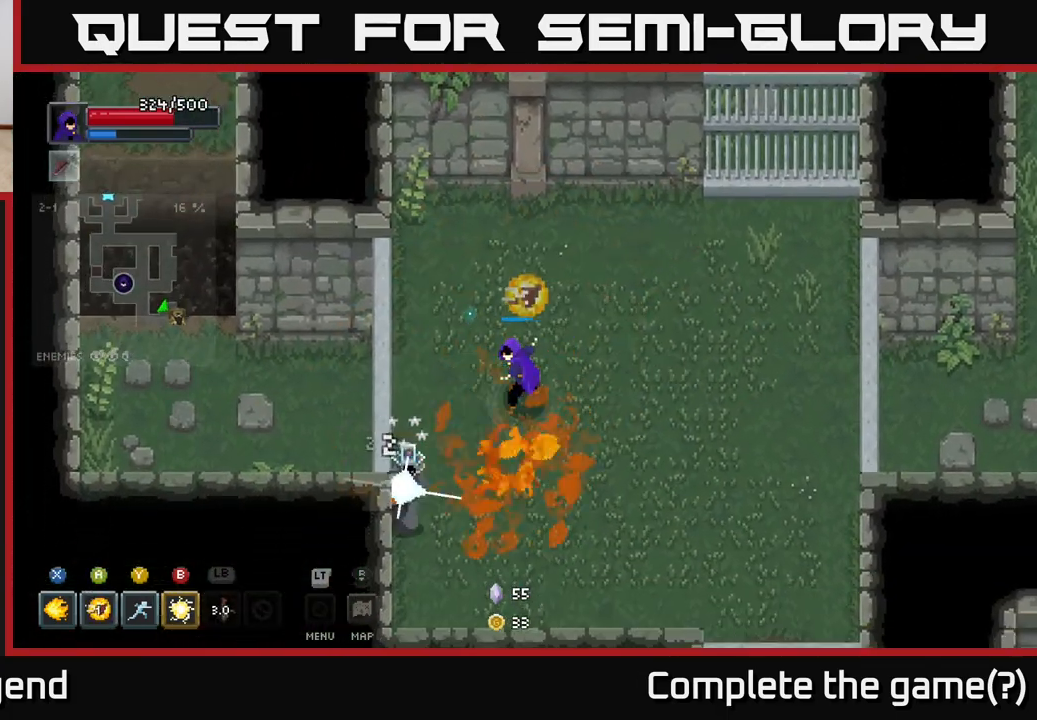
{"buttons": [], "left_stick": "down", "right_stick": "center", "events": [[417, "X", "up"]]}
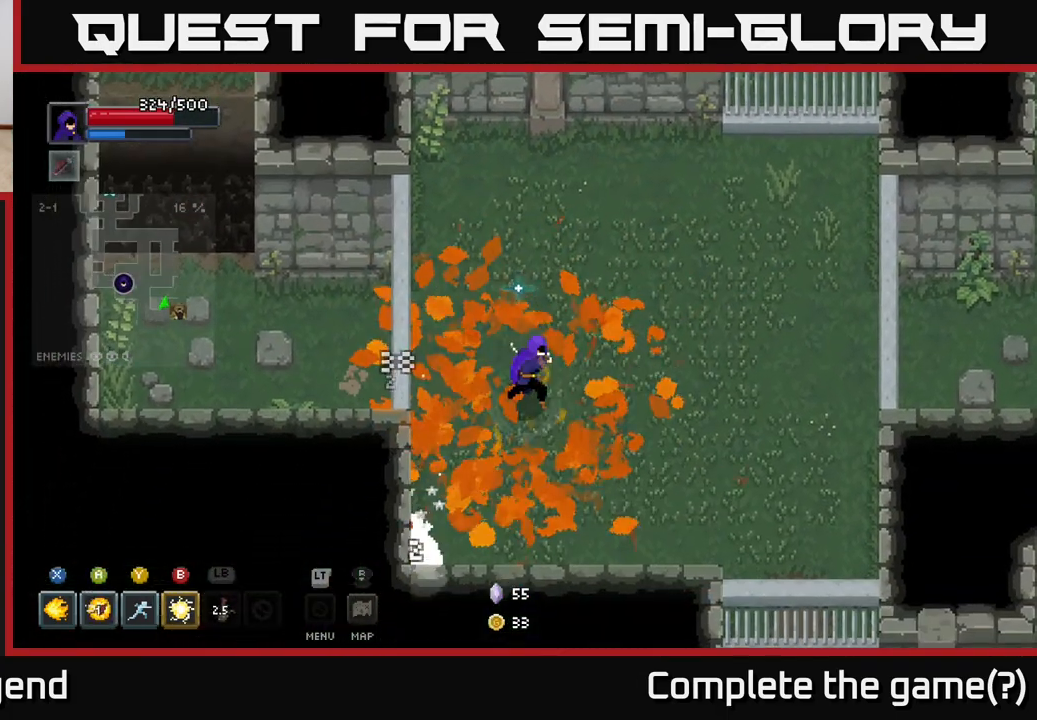
{"buttons": ["X"], "left_stick": "down-left", "right_stick": "center", "events": [[17, "left_stick", "center"], [150, "left_stick", "down-left"], [200, "X", "down"]]}
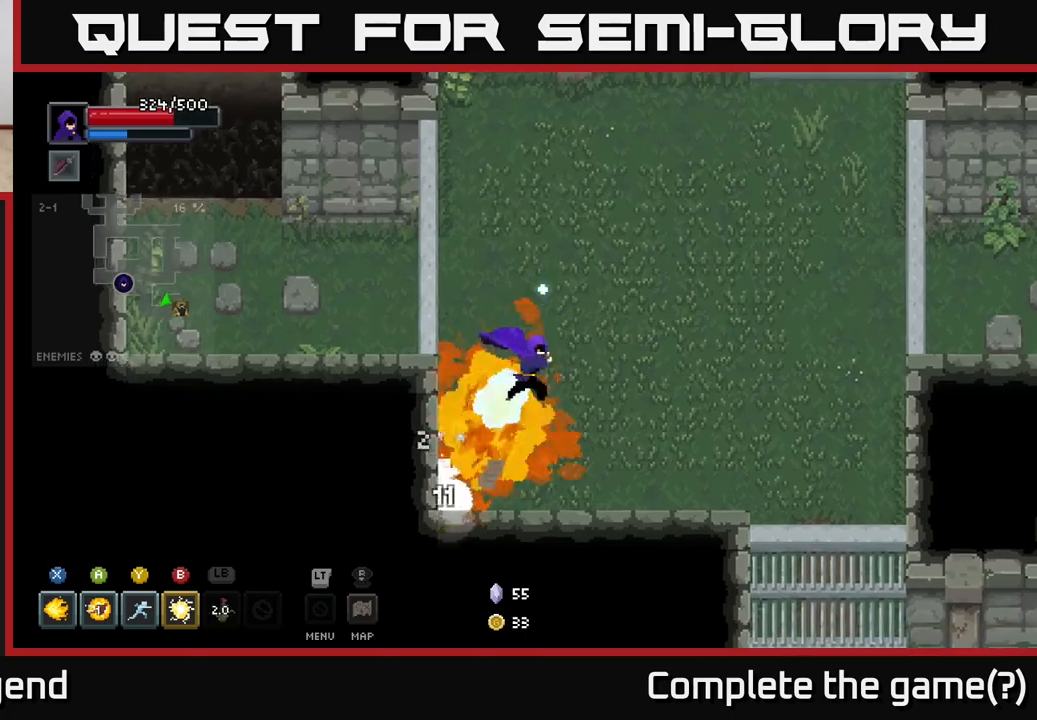
{"buttons": ["X"], "left_stick": "down-left", "right_stick": "center", "events": []}
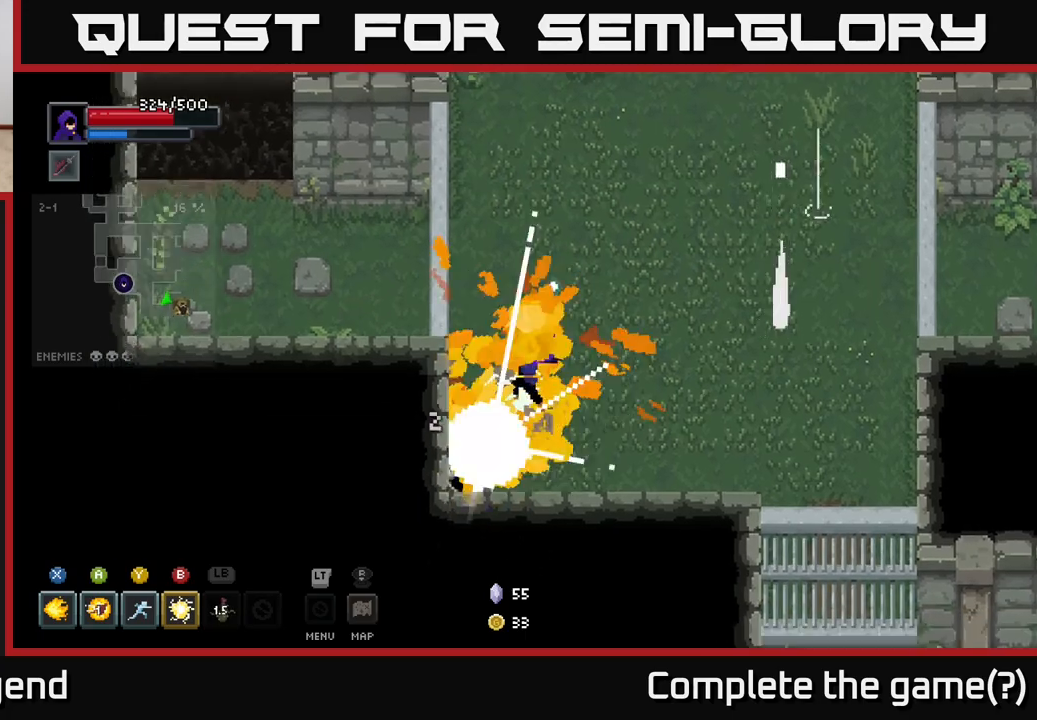
{"buttons": [], "left_stick": "up-right", "right_stick": "center", "events": [[167, "X", "up"], [250, "left_stick", "right"], [367, "left_stick", "up-right"]]}
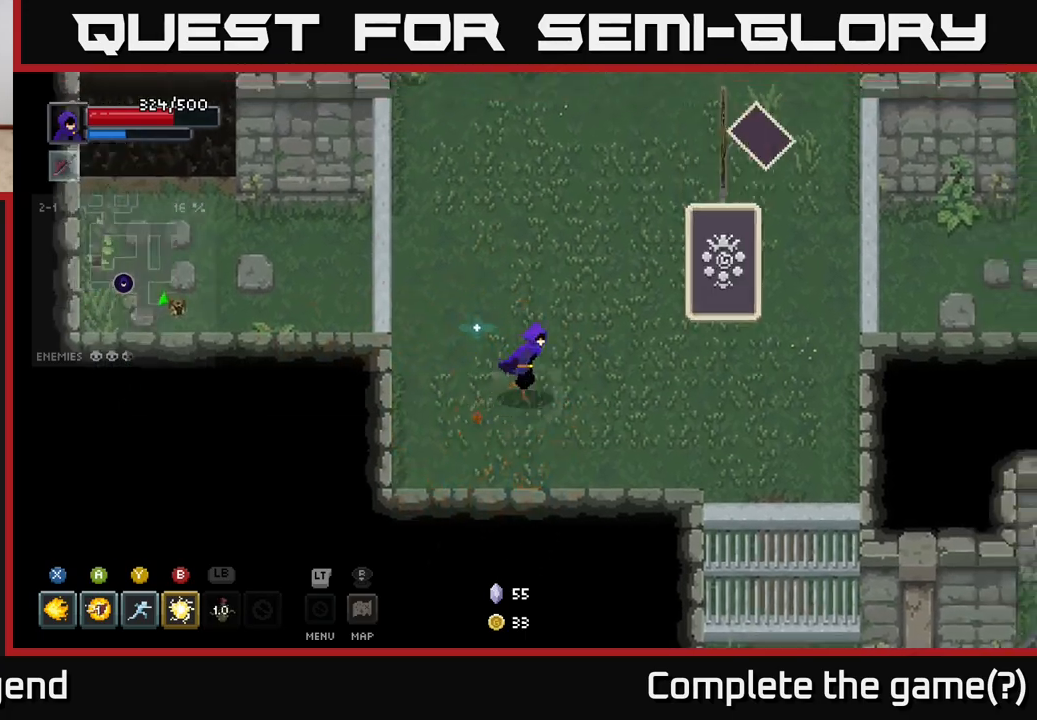
{"buttons": [], "left_stick": "up-right", "right_stick": "center", "events": [[267, "B", "down"], [383, "B", "up"]]}
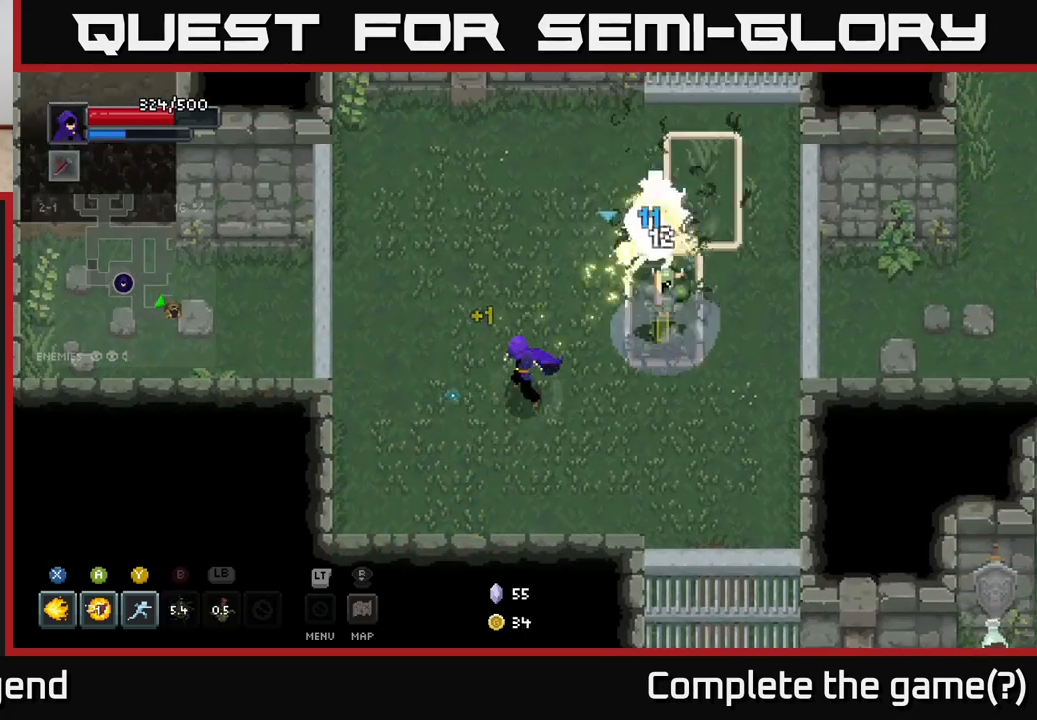
{"buttons": [], "left_stick": "up-right", "right_stick": "center", "events": [[200, "Y", "down"], [317, "Y", "up"]]}
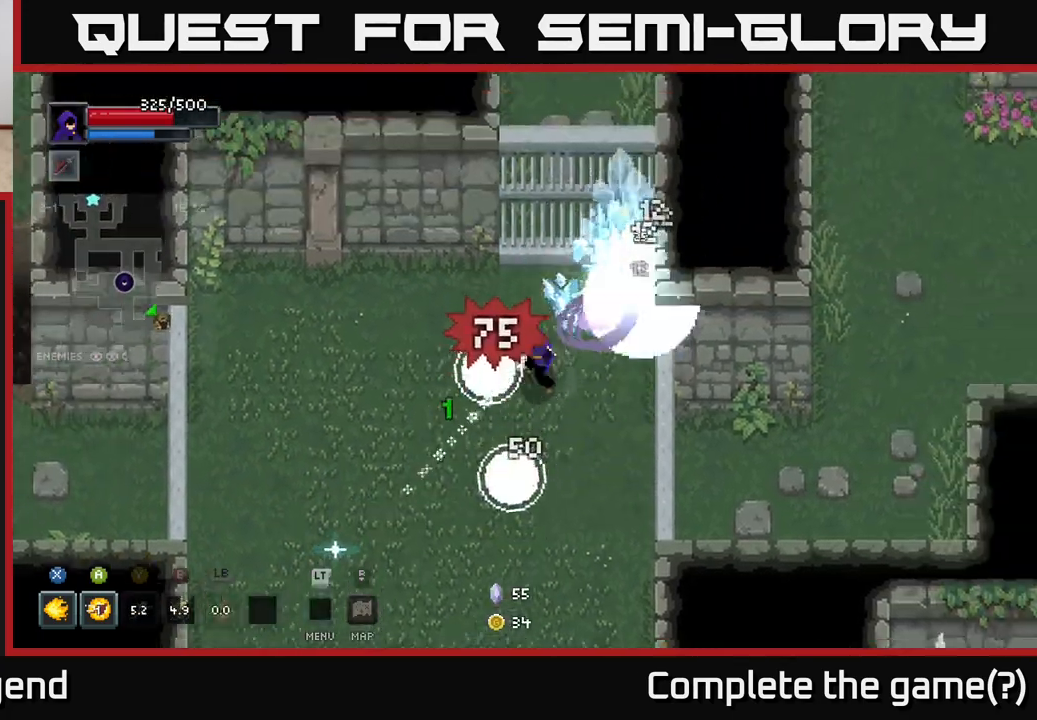
{"buttons": ["X"], "left_stick": "up", "right_stick": "center", "events": [[200, "X", "down"], [400, "left_stick", "up"]]}
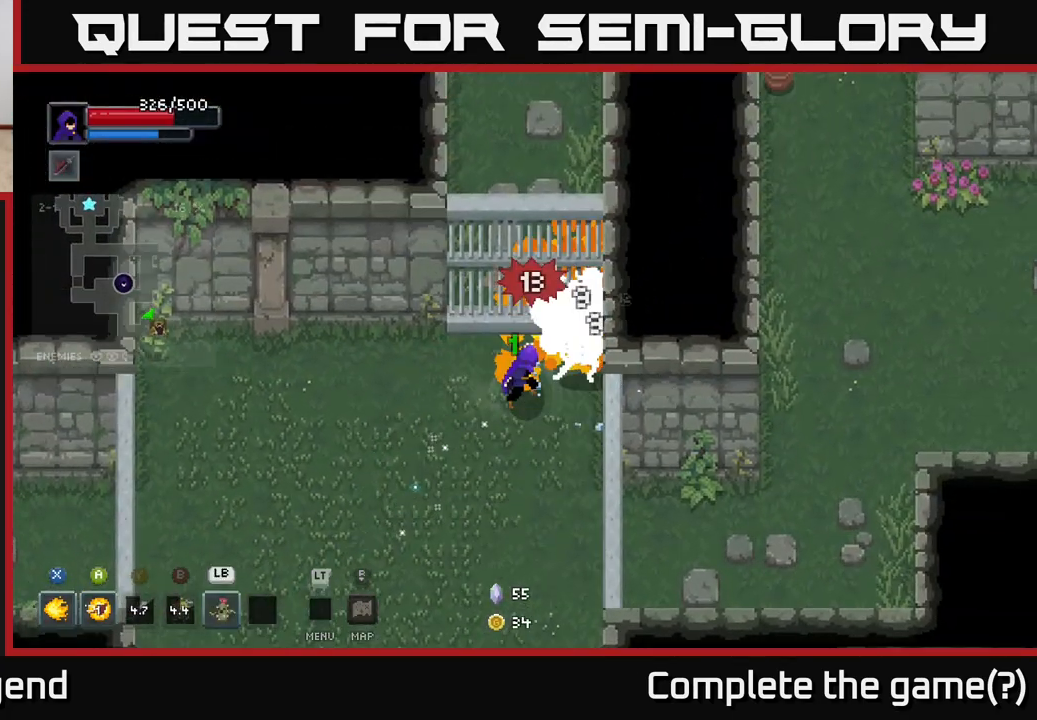
{"buttons": ["X"], "left_stick": "up-right", "right_stick": "center", "events": [[83, "left_stick", "up-right"]]}
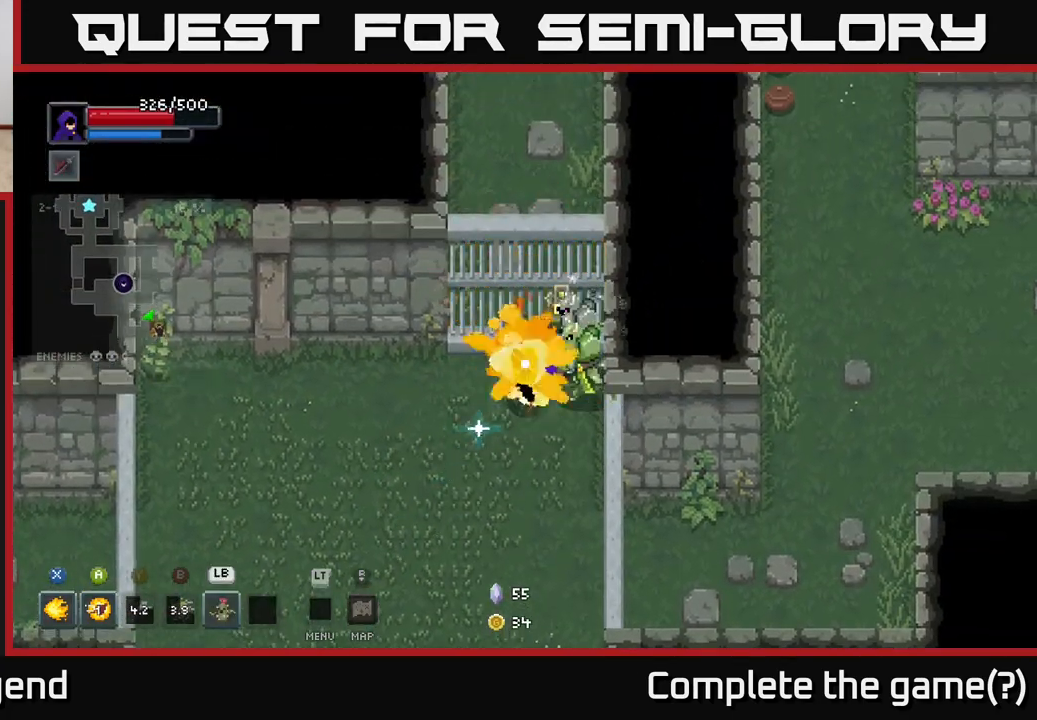
{"buttons": [], "left_stick": "down-left", "right_stick": "center", "events": [[17, "left_stick", "center"], [100, "X", "up"], [167, "left_stick", "down-left"], [217, "A", "down"], [350, "A", "up"]]}
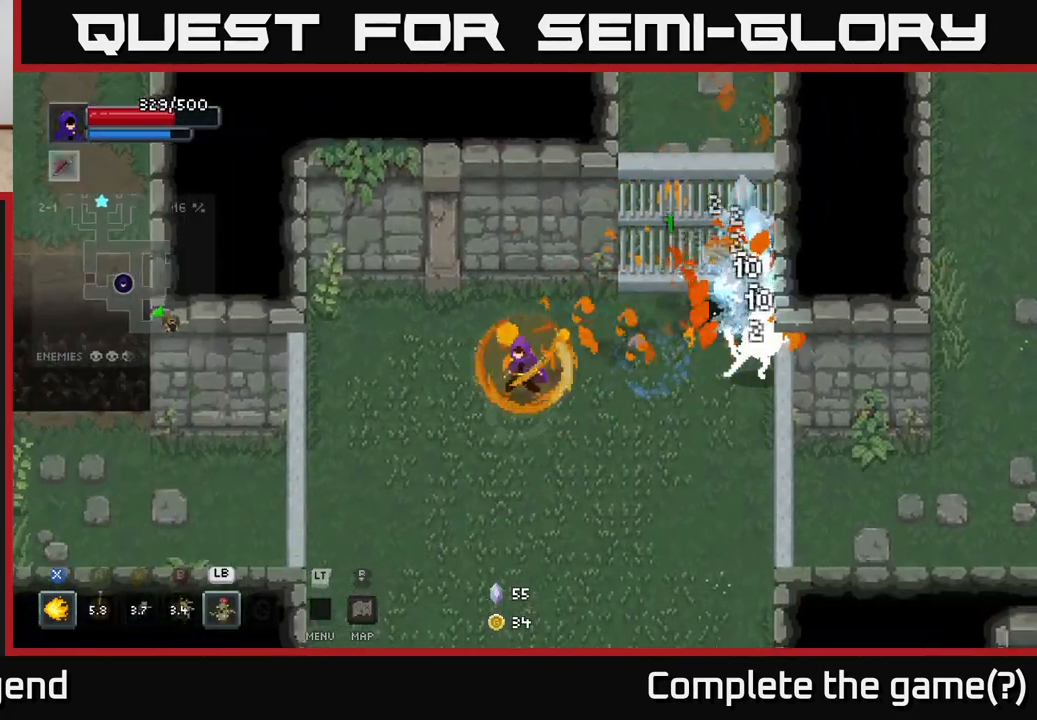
{"buttons": ["X"], "left_stick": "up-right", "right_stick": "center", "events": [[167, "left_stick", "down-right"], [267, "left_stick", "right"], [383, "X", "down"], [467, "left_stick", "up-right"]]}
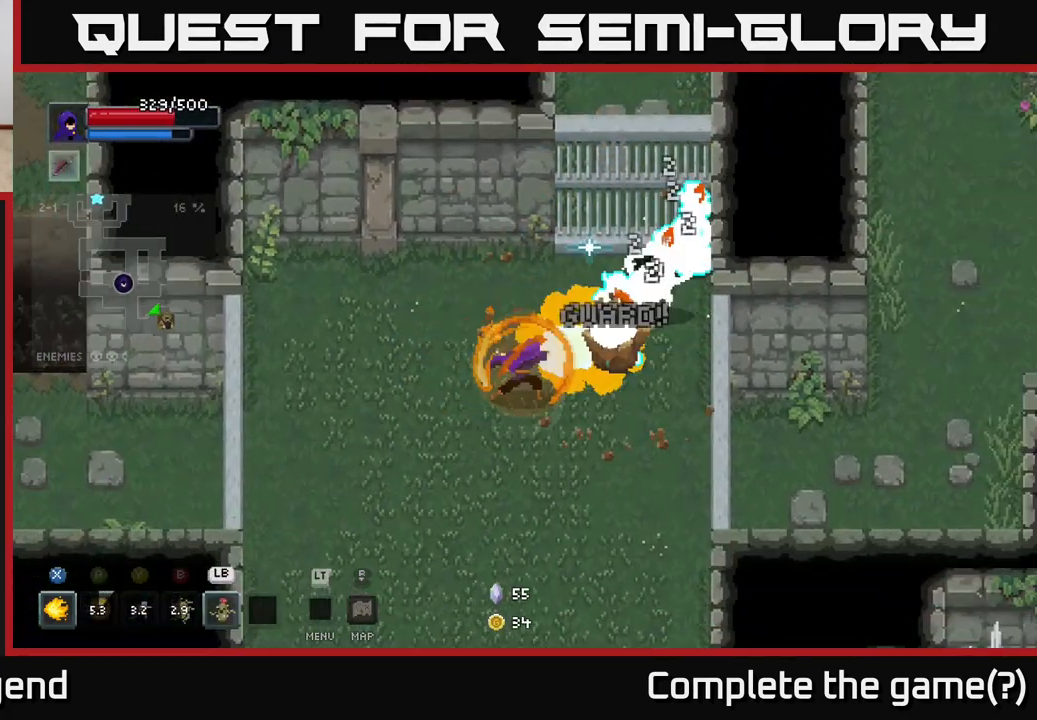
{"buttons": ["X"], "left_stick": "up-right", "right_stick": "center", "events": []}
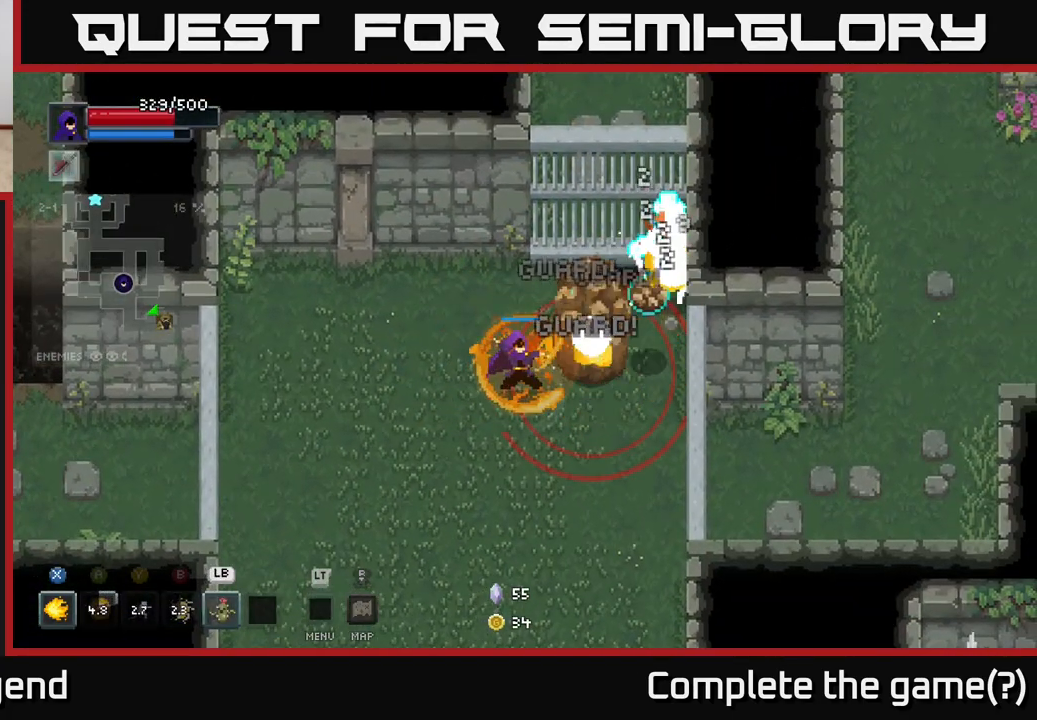
{"buttons": [], "left_stick": "down-left", "right_stick": "center", "events": [[217, "left_stick", "center"], [300, "X", "up"], [317, "left_stick", "down-left"], [417, "A", "down"], [500, "A", "up"]]}
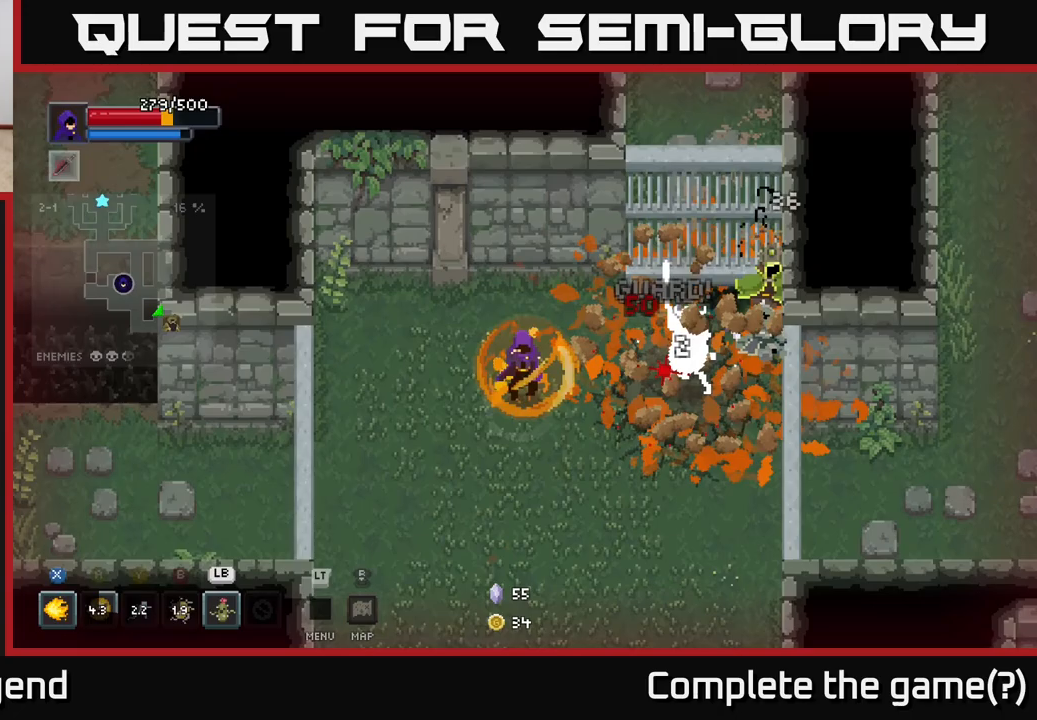
{"buttons": [], "left_stick": "right", "right_stick": "center", "events": [[67, "A", "down"], [133, "A", "up"], [217, "A", "down"], [300, "A", "up"], [383, "left_stick", "down-right"], [450, "left_stick", "right"]]}
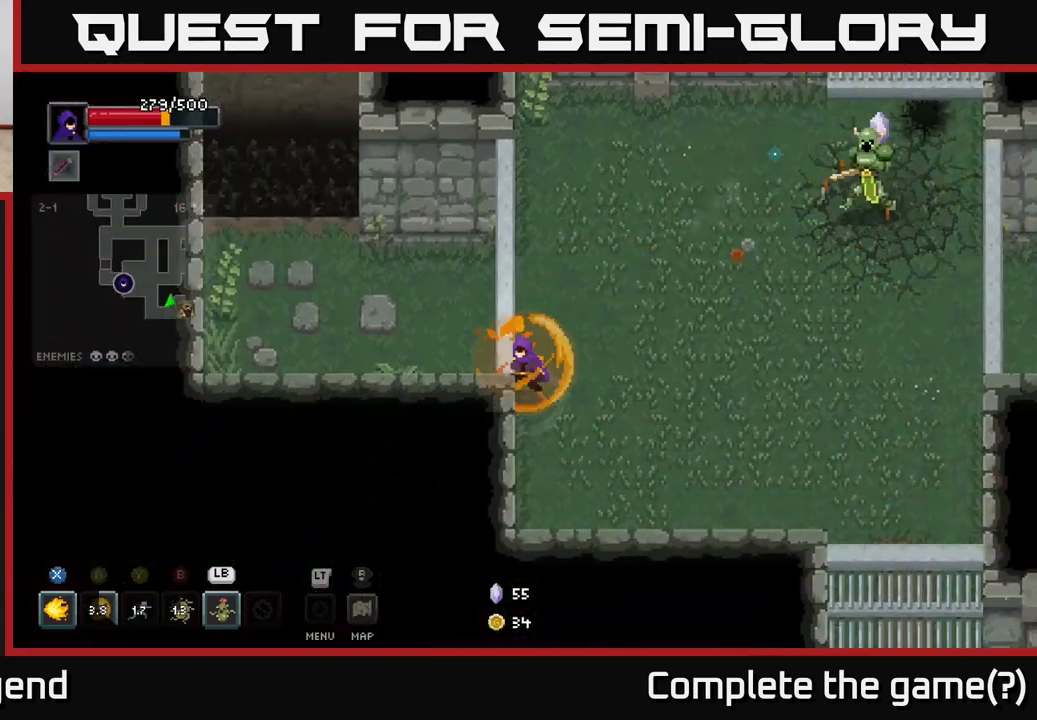
{"buttons": ["X"], "left_stick": "up-right", "right_stick": "center", "events": [[150, "left_stick", "up-right"], [433, "X", "down"]]}
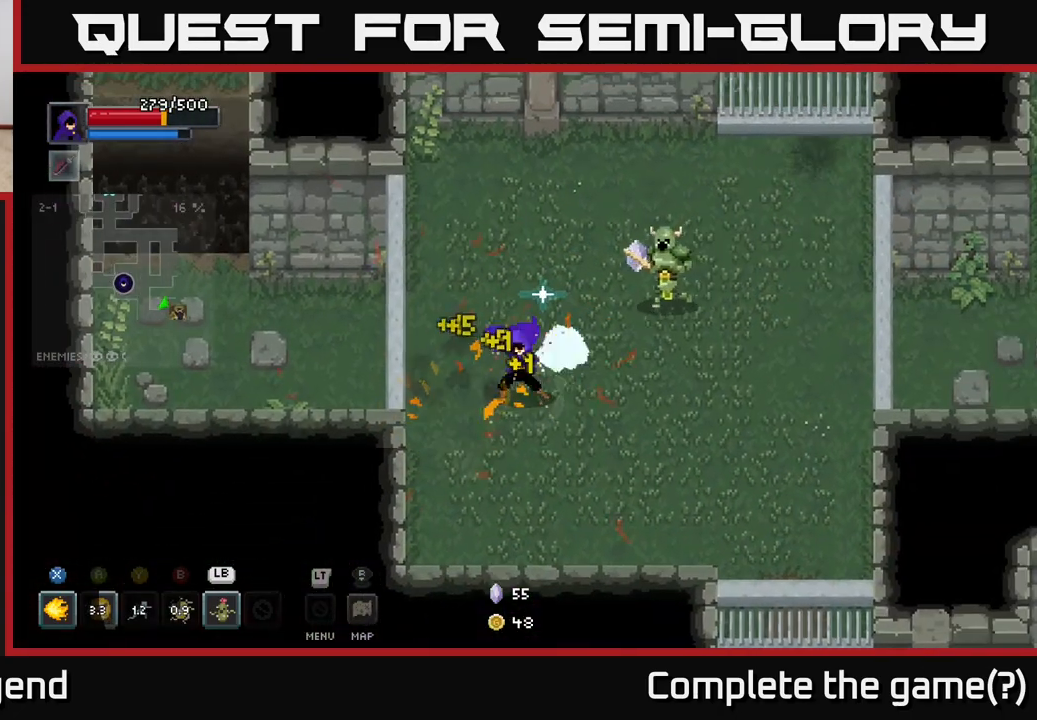
{"buttons": ["X"], "left_stick": "up-right", "right_stick": "center", "events": []}
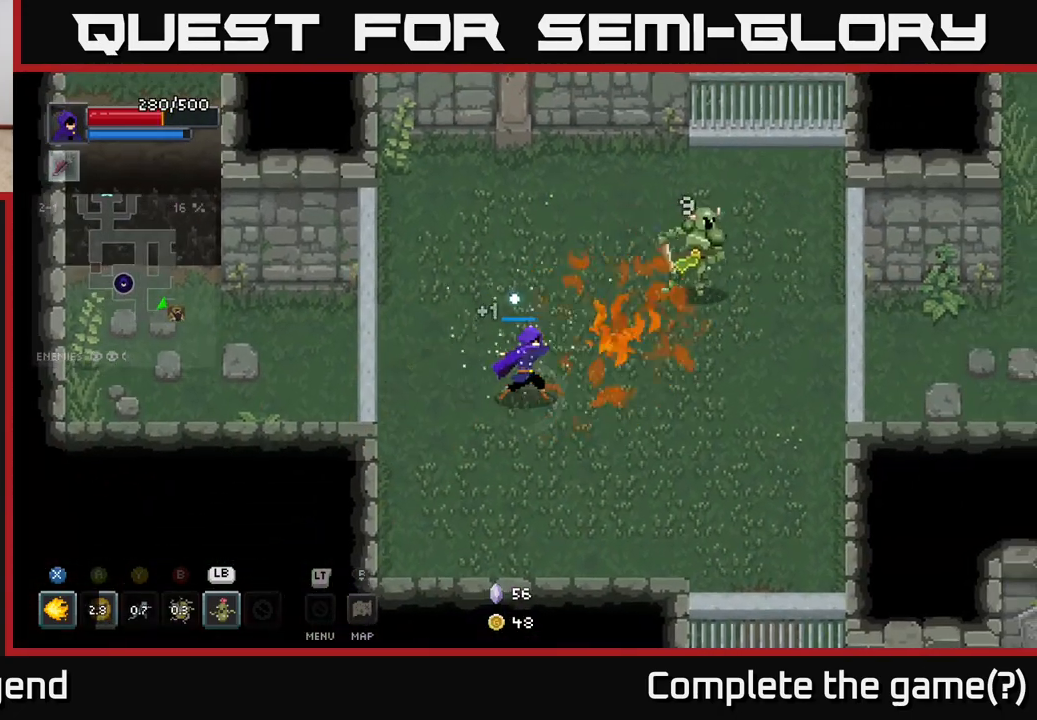
{"buttons": [], "left_stick": "up-right", "right_stick": "center", "events": [[283, "X", "up"]]}
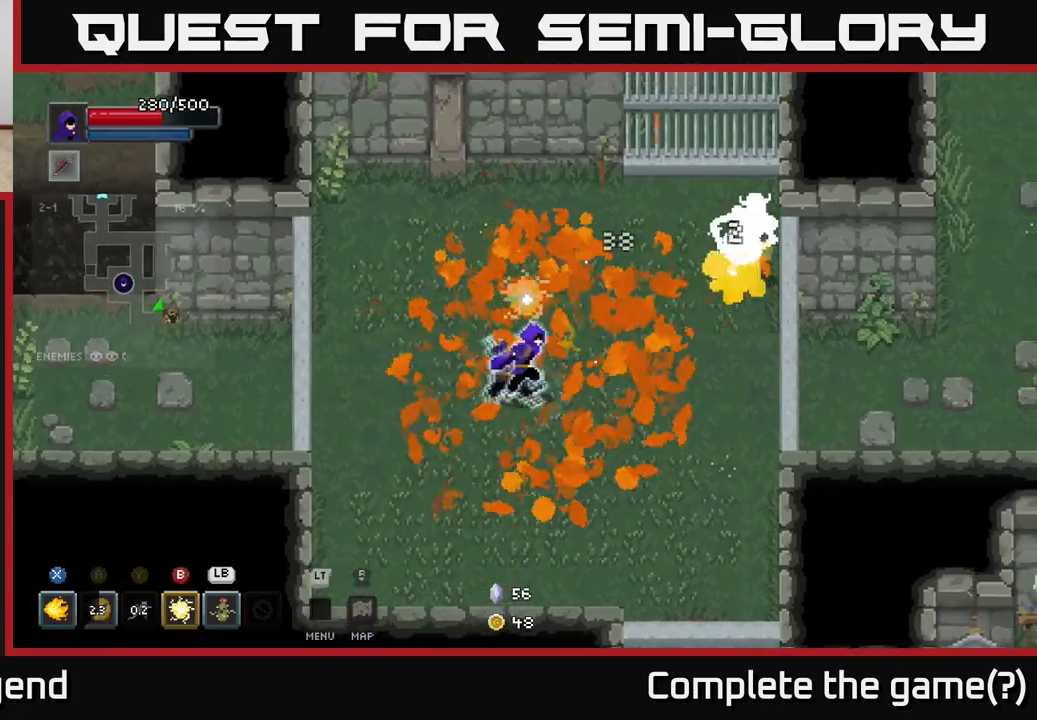
{"buttons": ["X"], "left_stick": "up-right", "right_stick": "center", "events": [[200, "X", "down"]]}
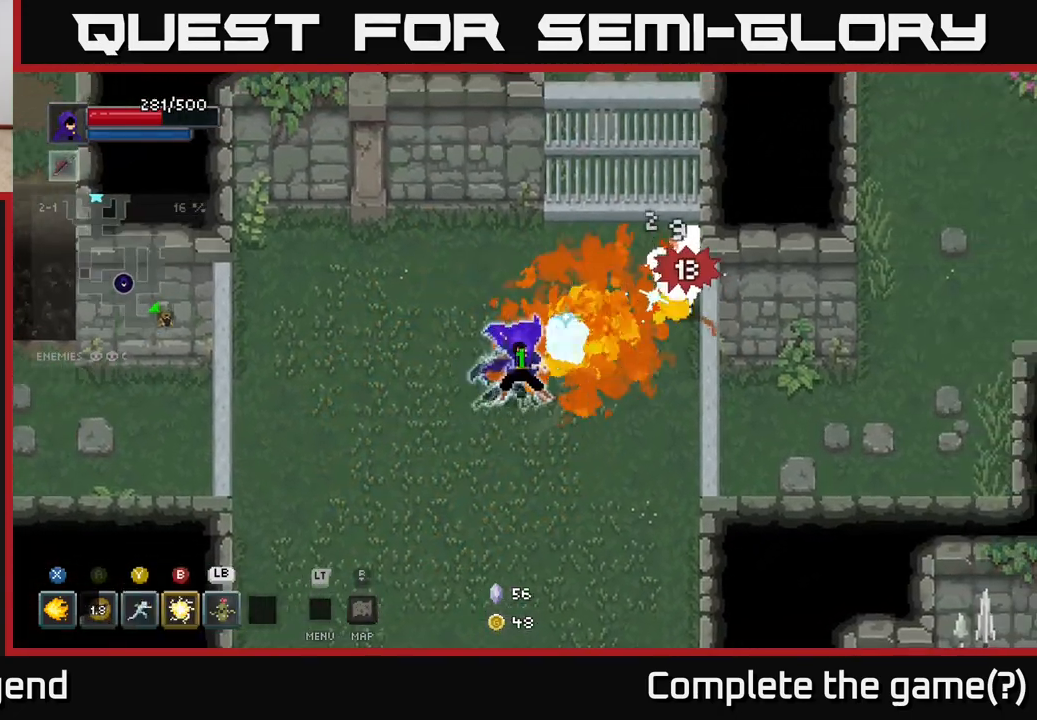
{"buttons": ["X"], "left_stick": "up-right", "right_stick": "center", "events": []}